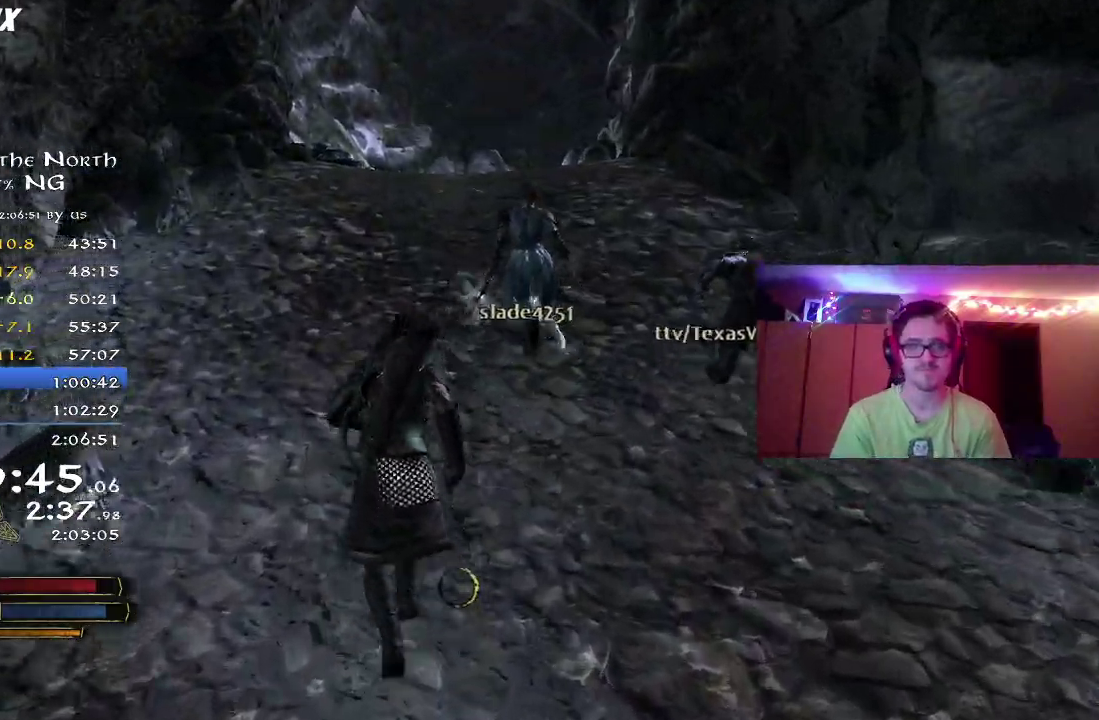
Gameplay with a controller (Xbox layout); each line is a JSON object with the inputs held at the frame after it (dt_ms = milliseconds from this image to that frame). "button_events" lists button changes between this image and that frame as [ms after this image, input, new state], when the widget could be followed in between (sticks are given only as held states). Not read: R1.
{"dt_ms": 700, "buttons": ["R2"], "left_stick": "up", "right_stick": "center", "button_events": [[167, "L2", "down"], [217, "L2", "up"]]}
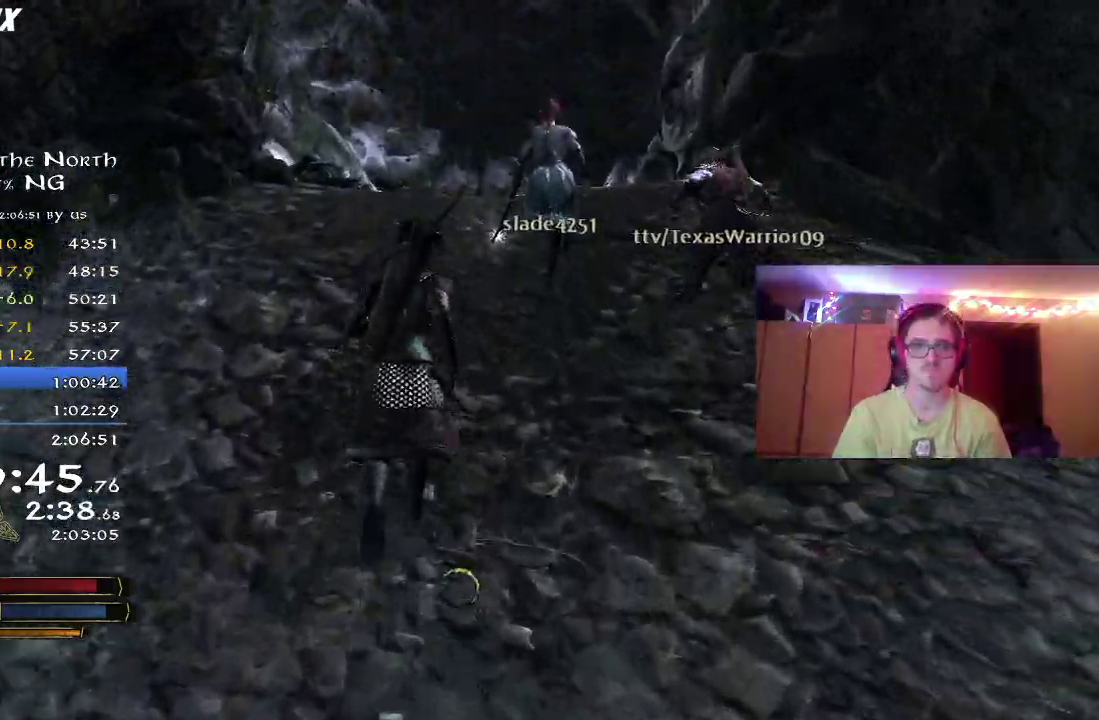
{"dt_ms": 300, "buttons": ["R2"], "left_stick": "up", "right_stick": "down", "button_events": []}
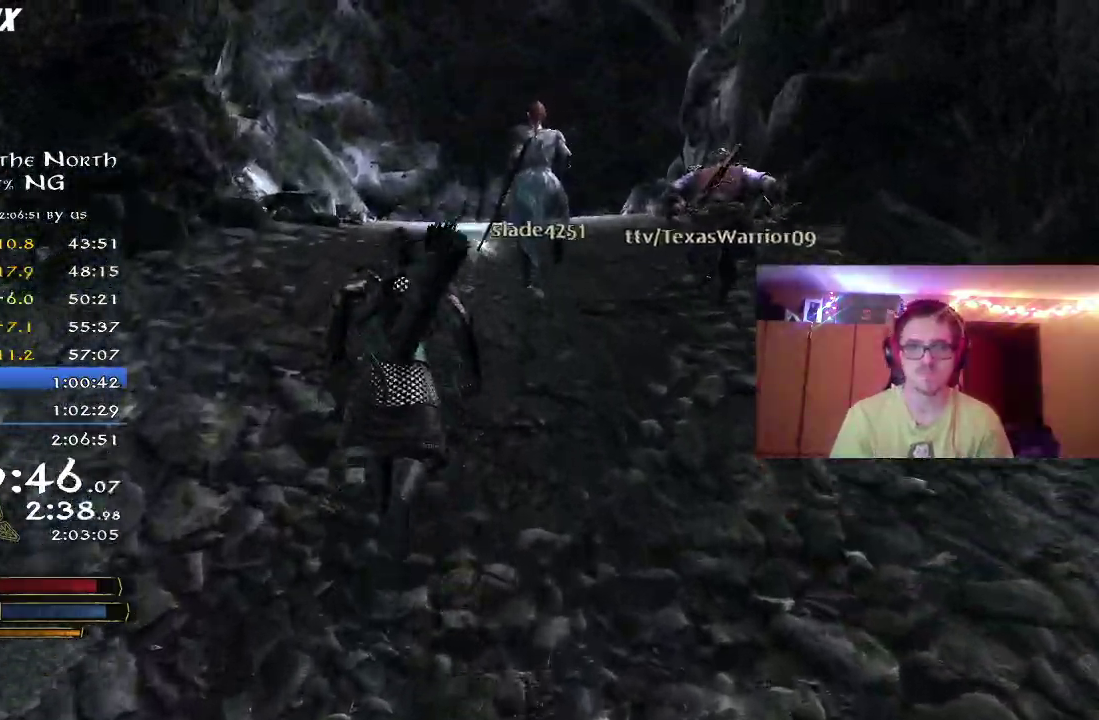
{"dt_ms": 500, "buttons": ["R2"], "left_stick": "up", "right_stick": "center", "button_events": []}
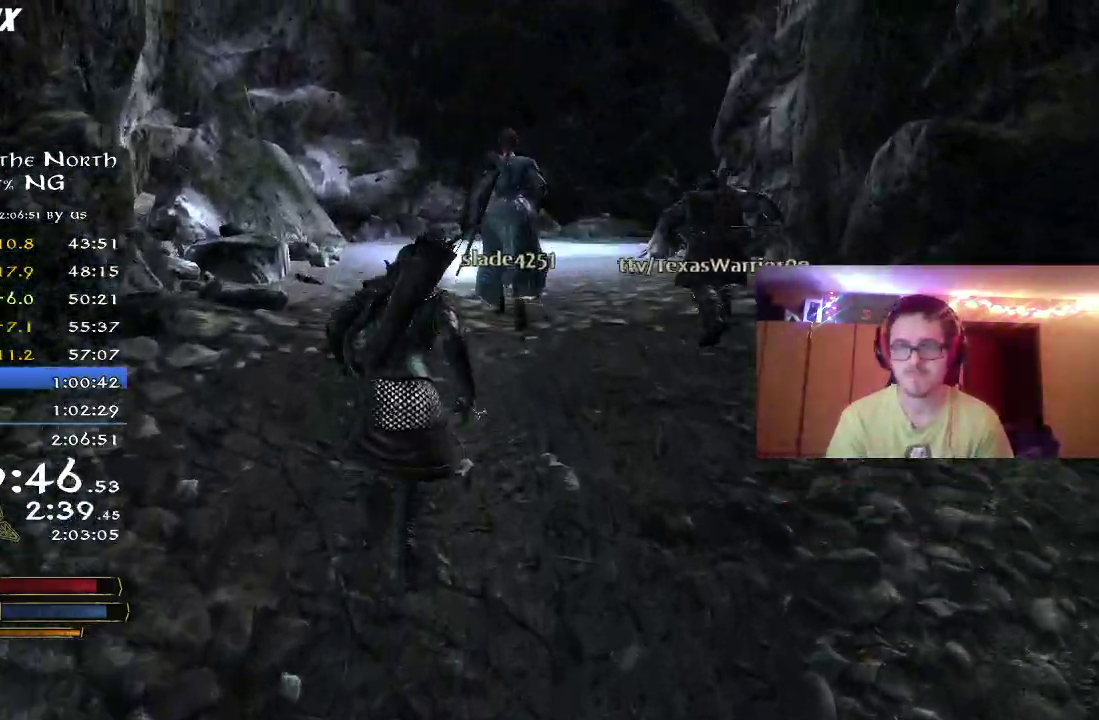
{"dt_ms": 500, "buttons": ["R2"], "left_stick": "up", "right_stick": "center", "button_events": []}
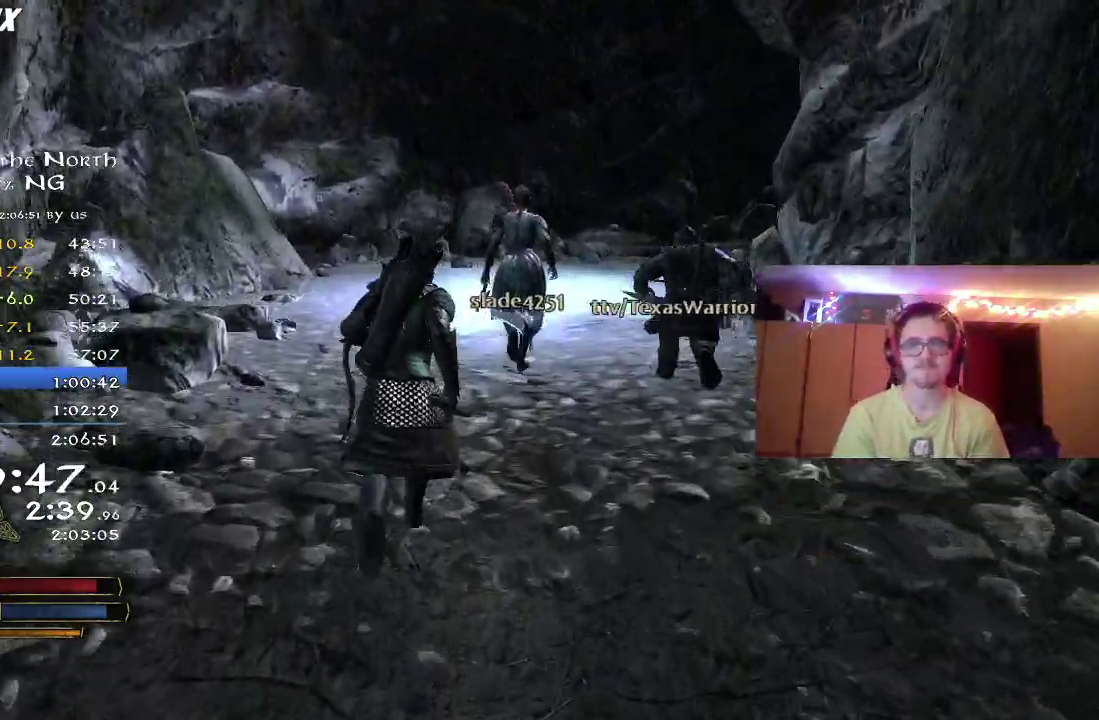
{"dt_ms": 300, "buttons": ["R2"], "left_stick": "up", "right_stick": "center", "button_events": []}
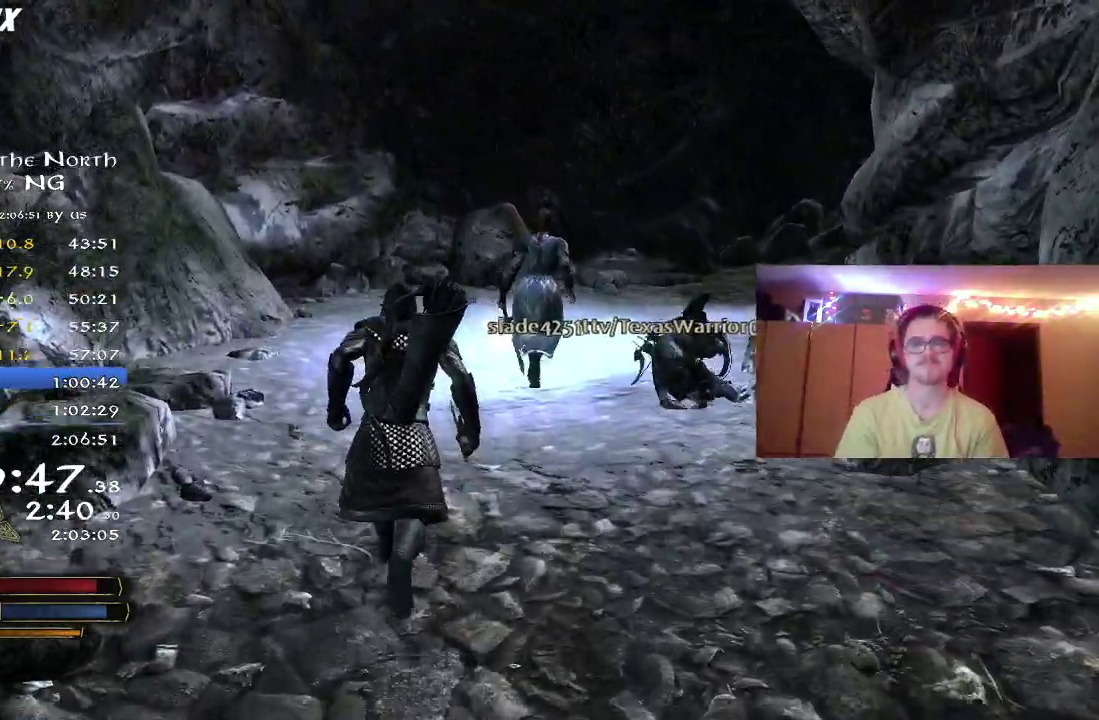
{"dt_ms": 800, "buttons": ["L2", "R2"], "left_stick": "up", "right_stick": "center", "button_events": [[600, "L2", "down"]]}
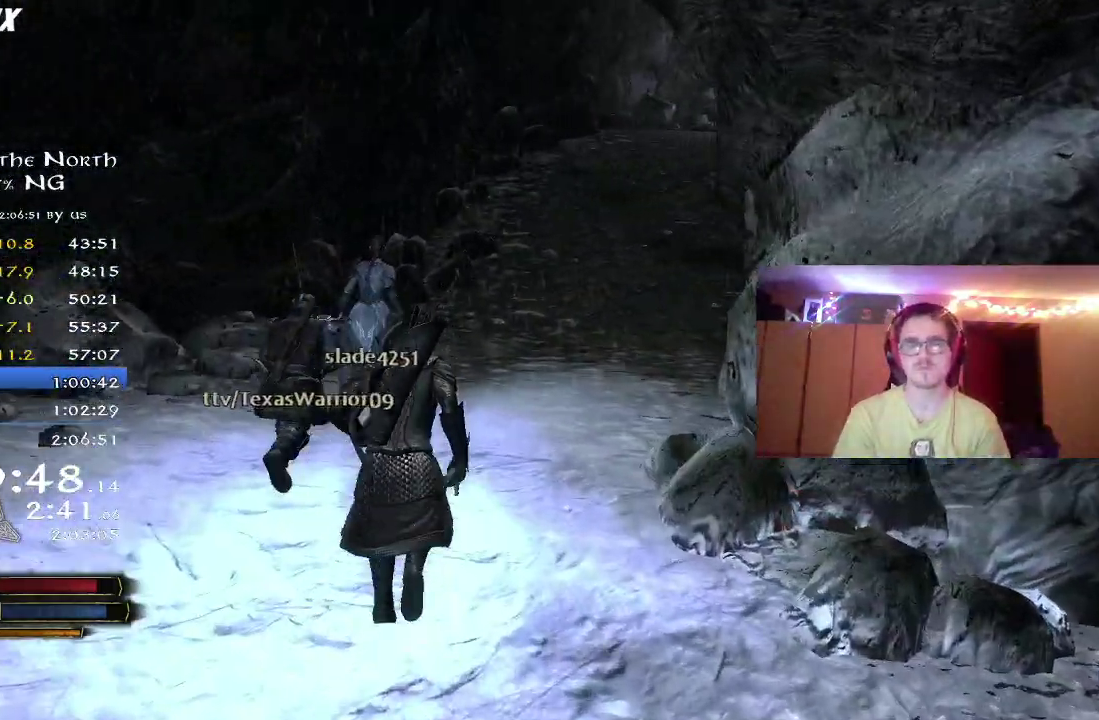
{"dt_ms": 400, "buttons": ["R2"], "left_stick": "up", "right_stick": "center", "button_events": [[50, "L2", "up"]]}
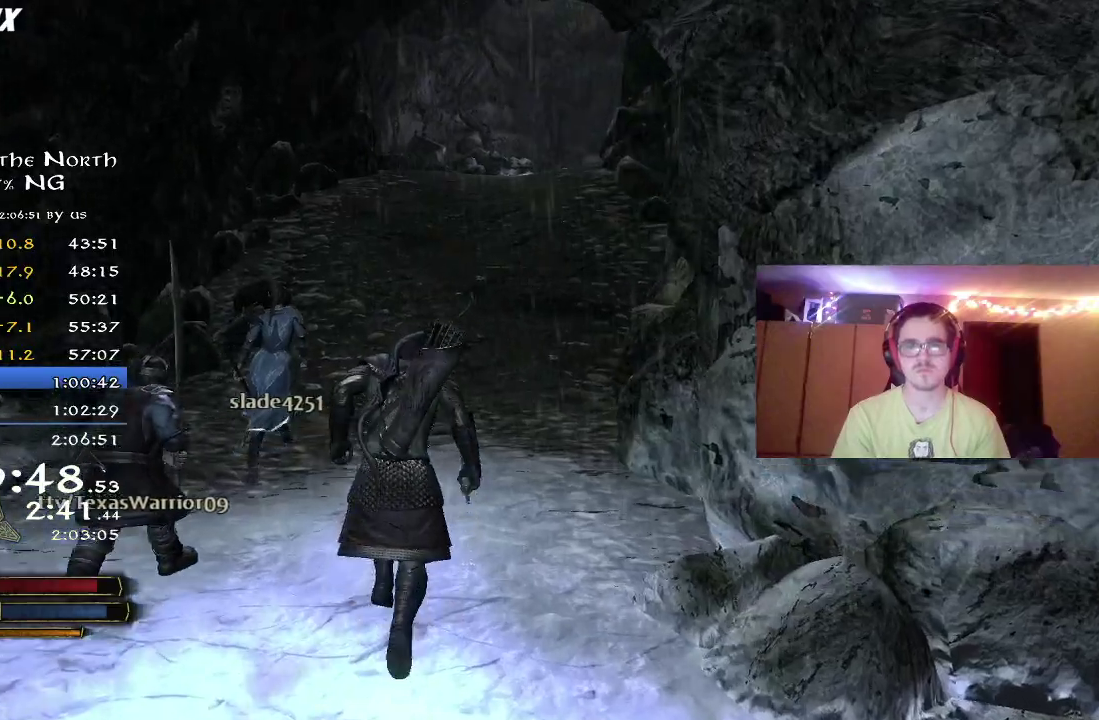
{"dt_ms": 400, "buttons": ["R2"], "left_stick": "up", "right_stick": "center", "button_events": []}
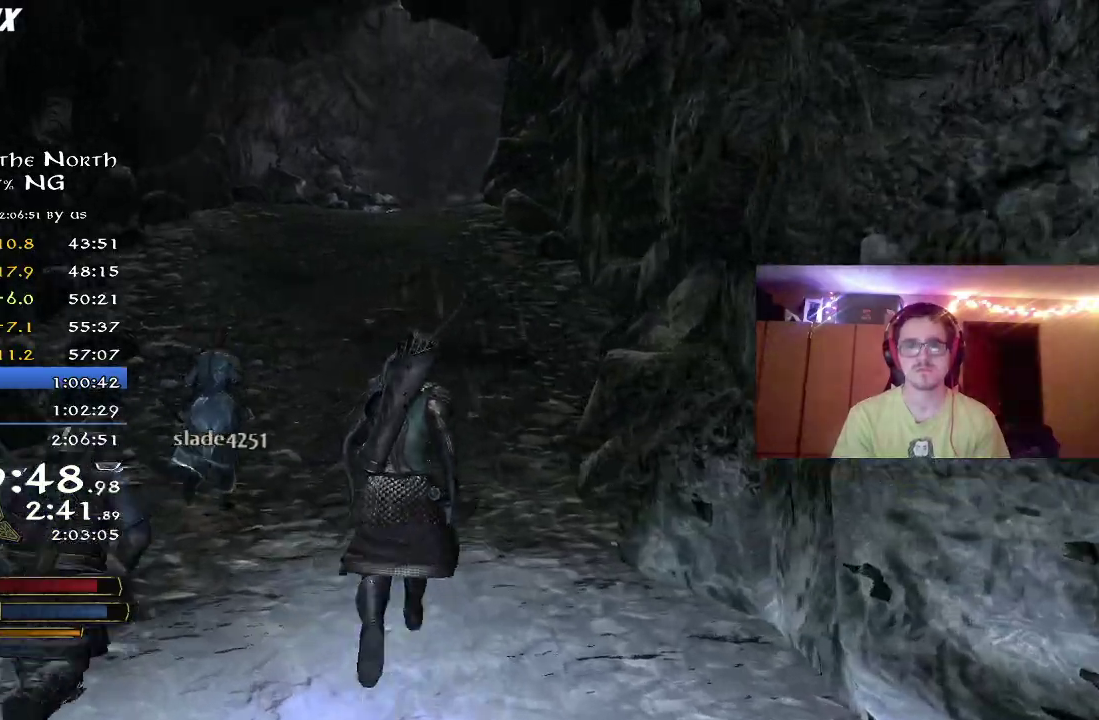
{"dt_ms": 700, "buttons": ["R2"], "left_stick": "up", "right_stick": "center", "button_events": []}
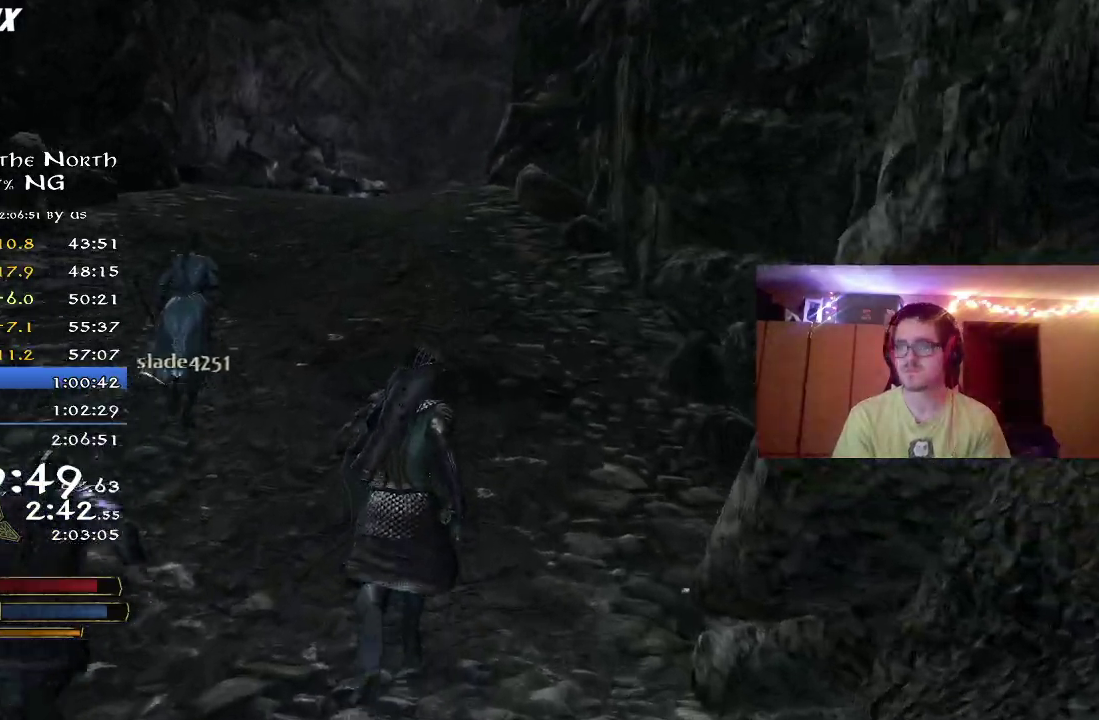
{"dt_ms": 400, "buttons": ["R2"], "left_stick": "up", "right_stick": "center", "button_events": []}
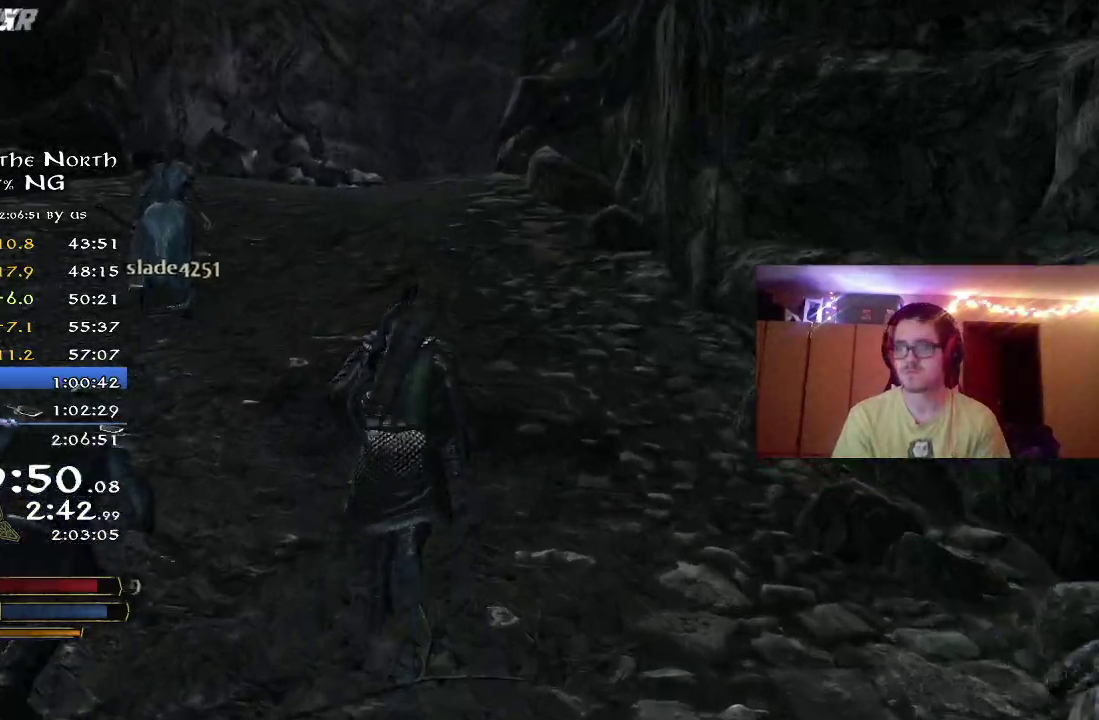
{"dt_ms": 400, "buttons": ["R2"], "left_stick": "up", "right_stick": "center", "button_events": []}
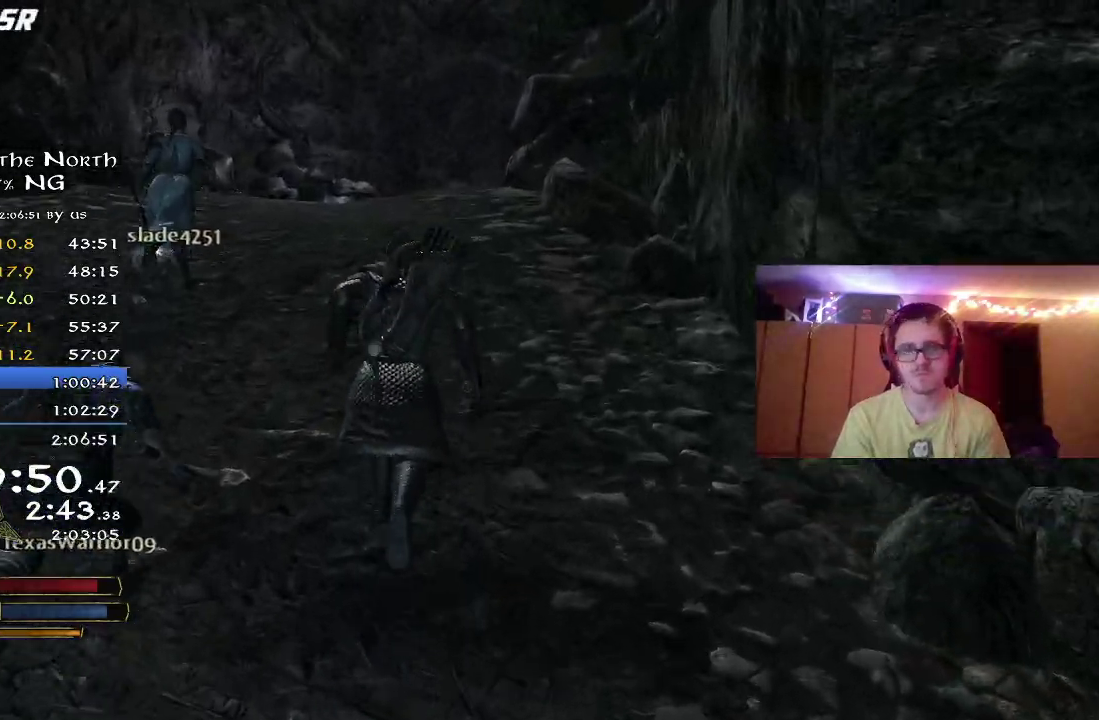
{"dt_ms": 600, "buttons": ["R2"], "left_stick": "up", "right_stick": "down", "button_events": []}
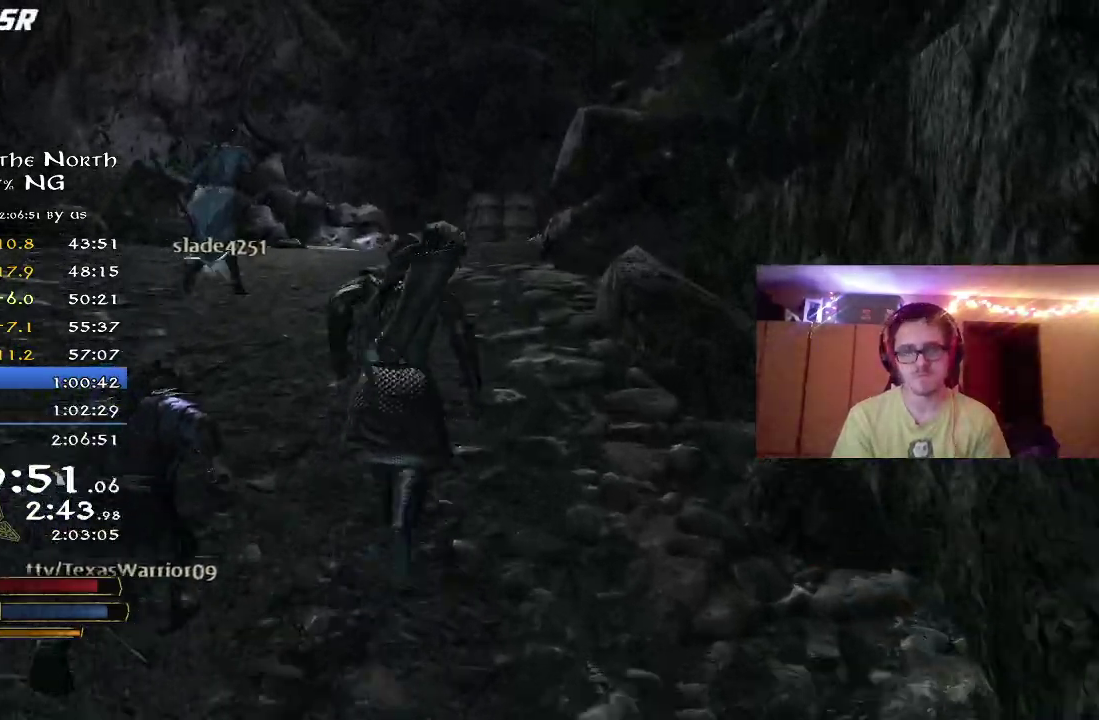
{"dt_ms": 500, "buttons": ["R2"], "left_stick": "up", "right_stick": "center", "button_events": []}
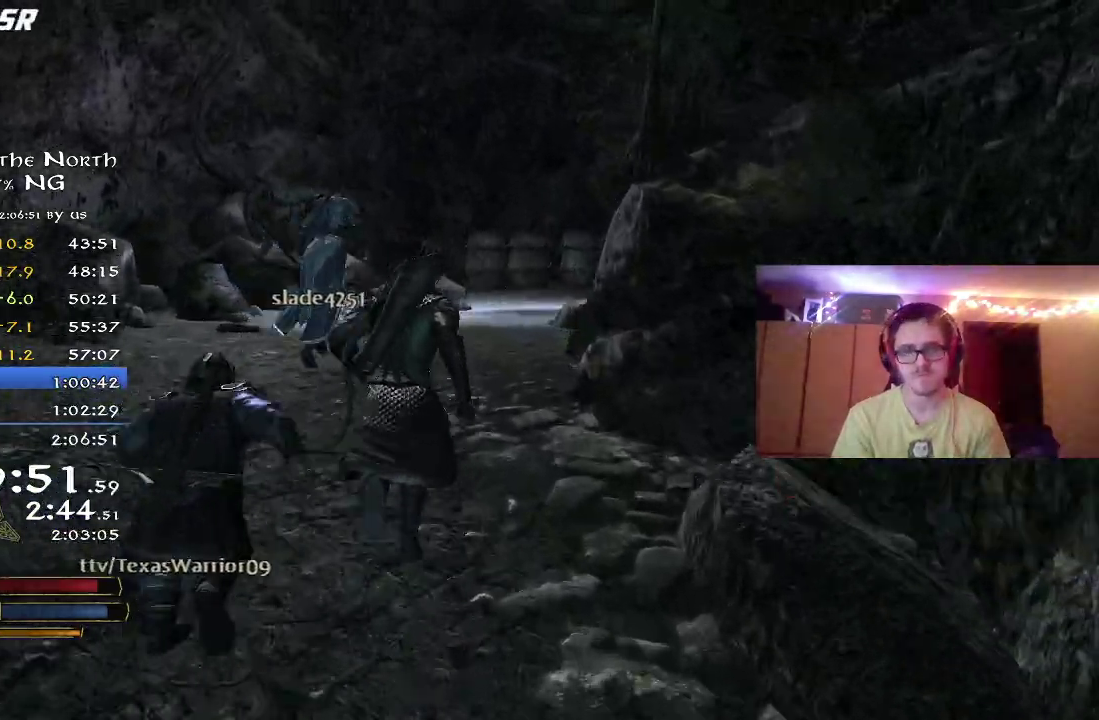
{"dt_ms": 500, "buttons": ["R2"], "left_stick": "up", "right_stick": "center", "button_events": []}
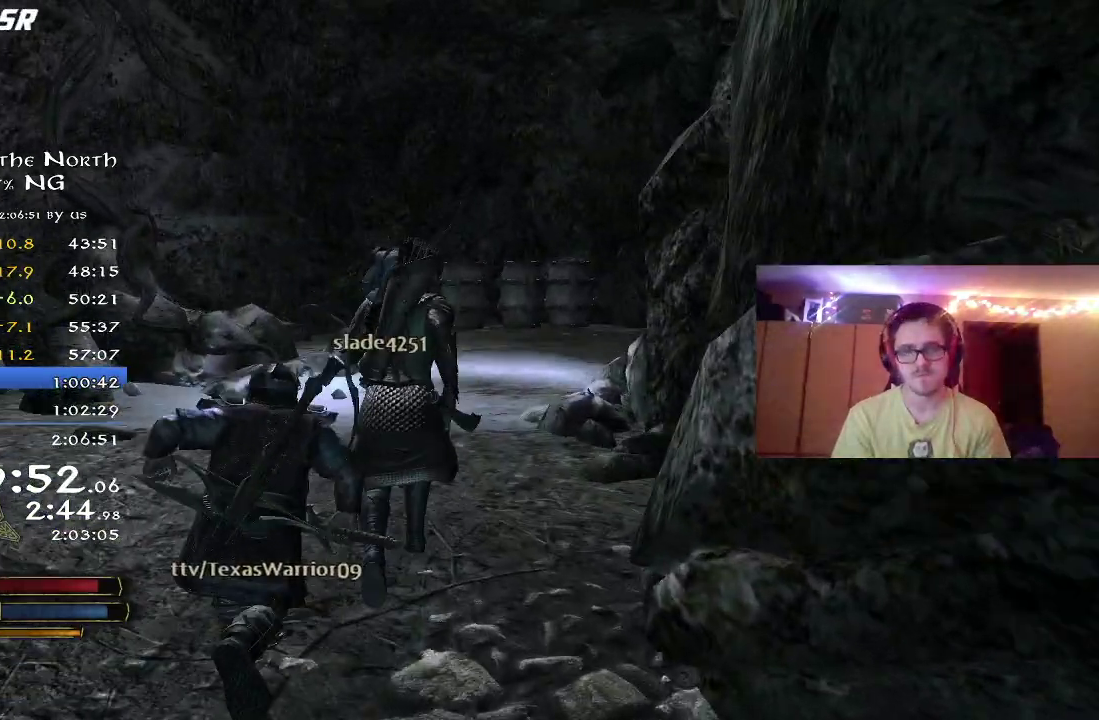
{"dt_ms": 300, "buttons": ["R2"], "left_stick": "up", "right_stick": "right", "button_events": []}
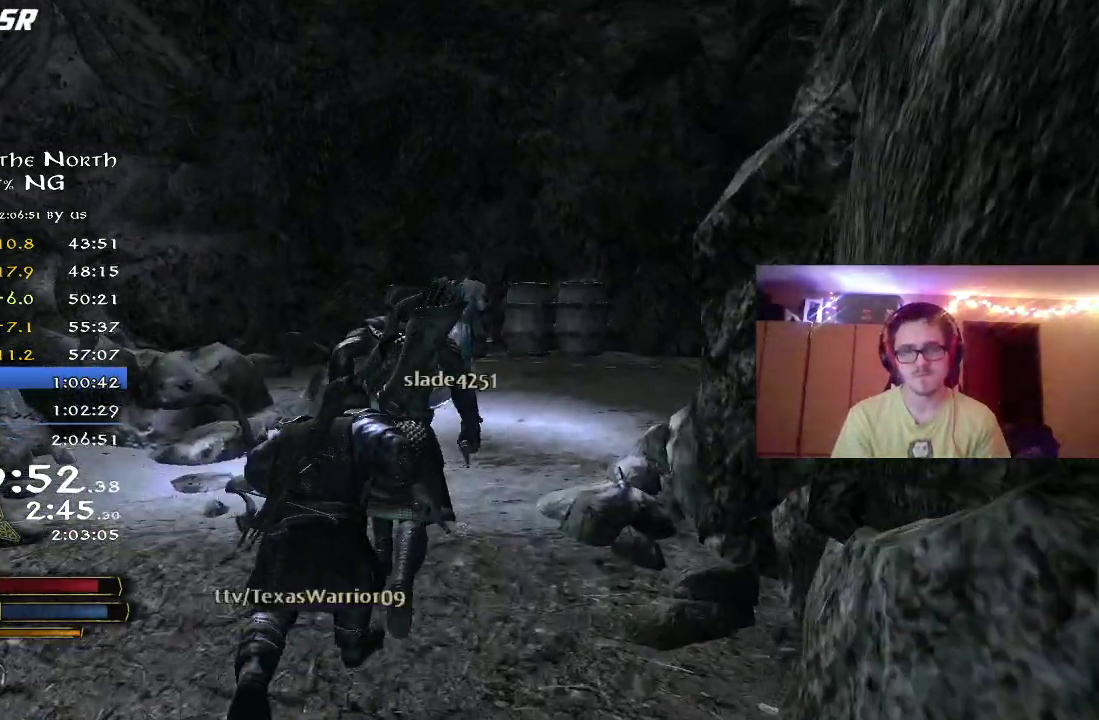
{"dt_ms": 700, "buttons": ["R2"], "left_stick": "up", "right_stick": "center", "button_events": []}
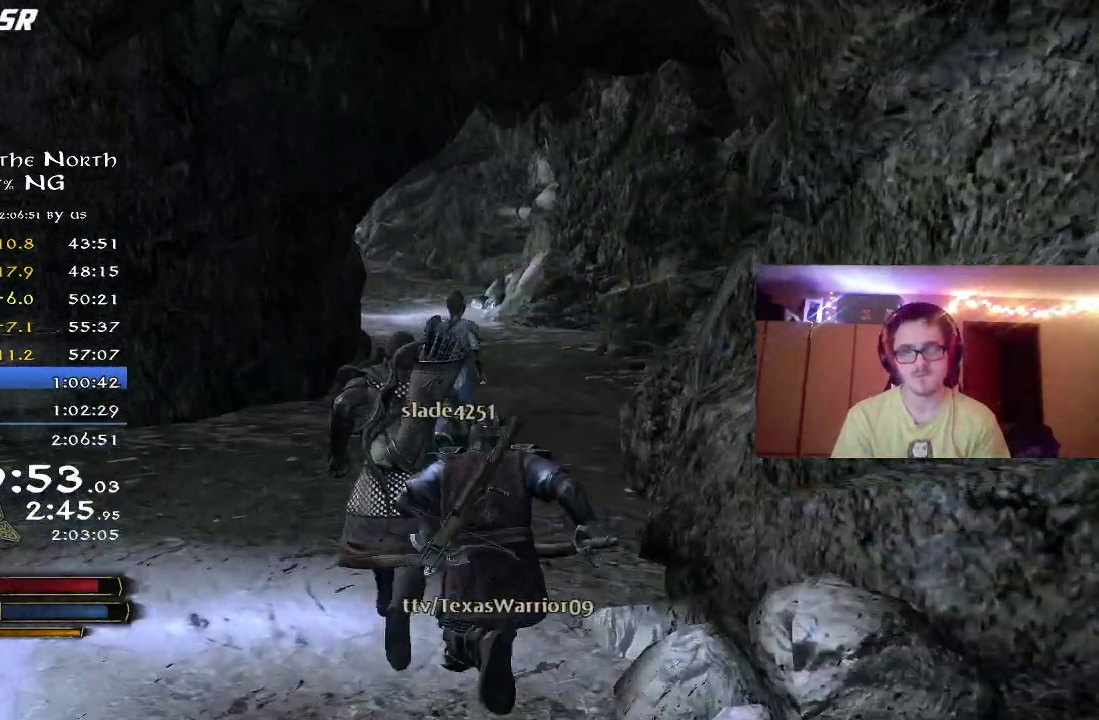
{"dt_ms": 500, "buttons": ["R2"], "left_stick": "up", "right_stick": "center", "button_events": []}
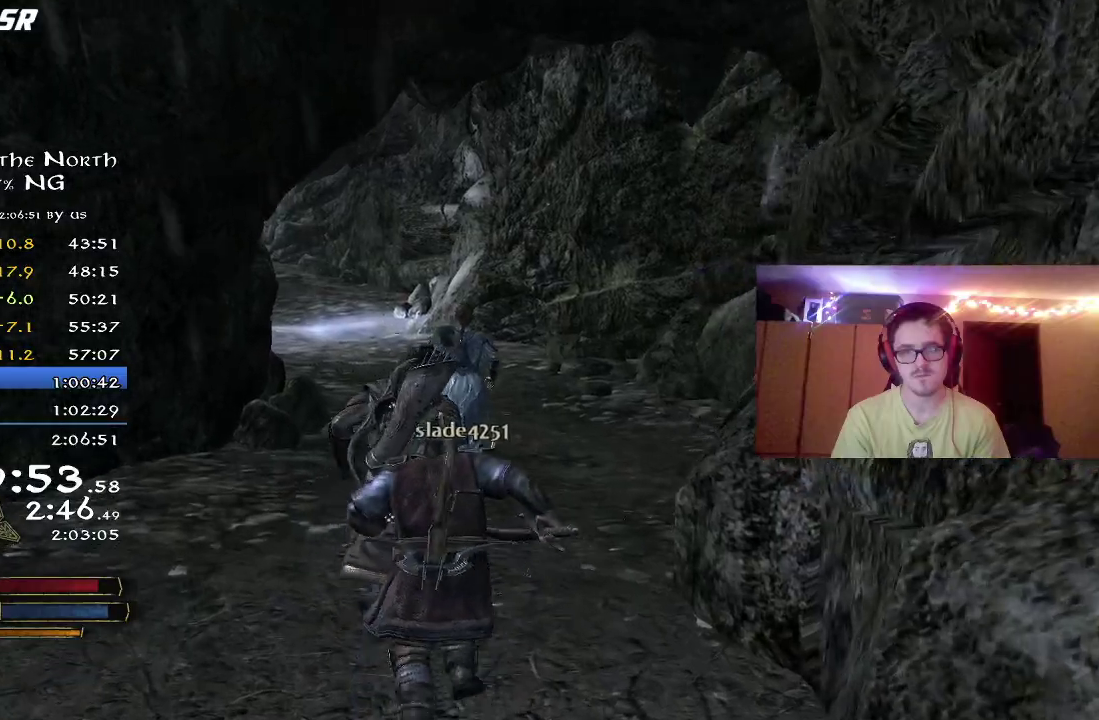
{"dt_ms": 300, "buttons": ["R2"], "left_stick": "up", "right_stick": "center", "button_events": []}
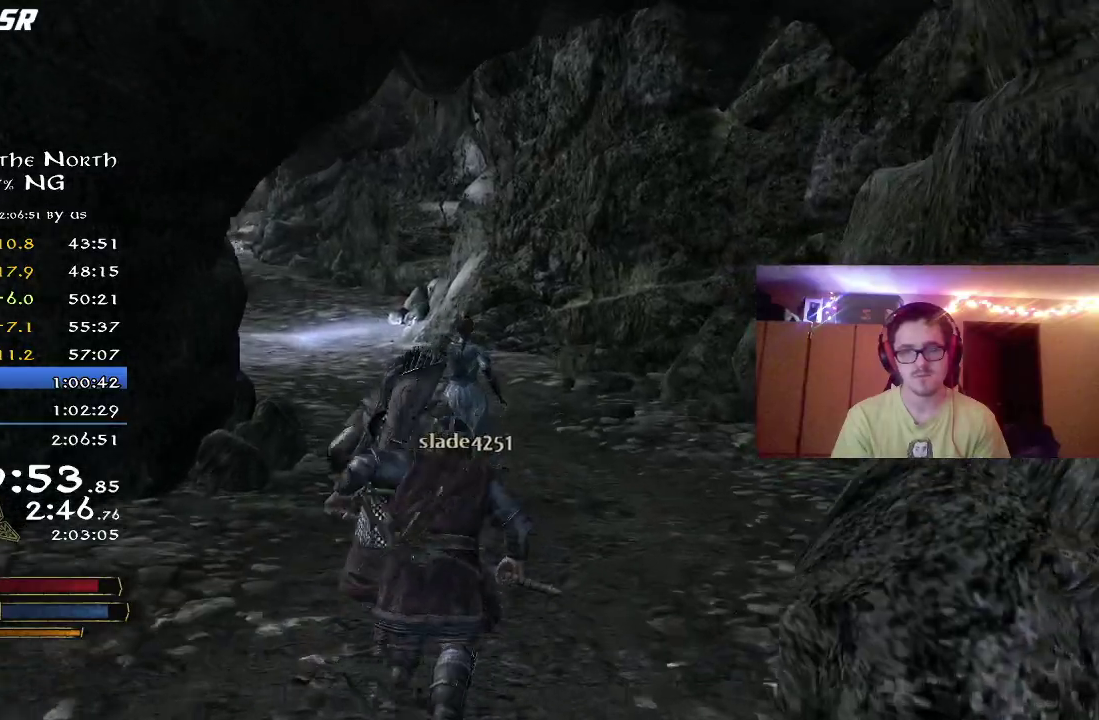
{"dt_ms": 800, "buttons": ["R2"], "left_stick": "up", "right_stick": "center", "button_events": []}
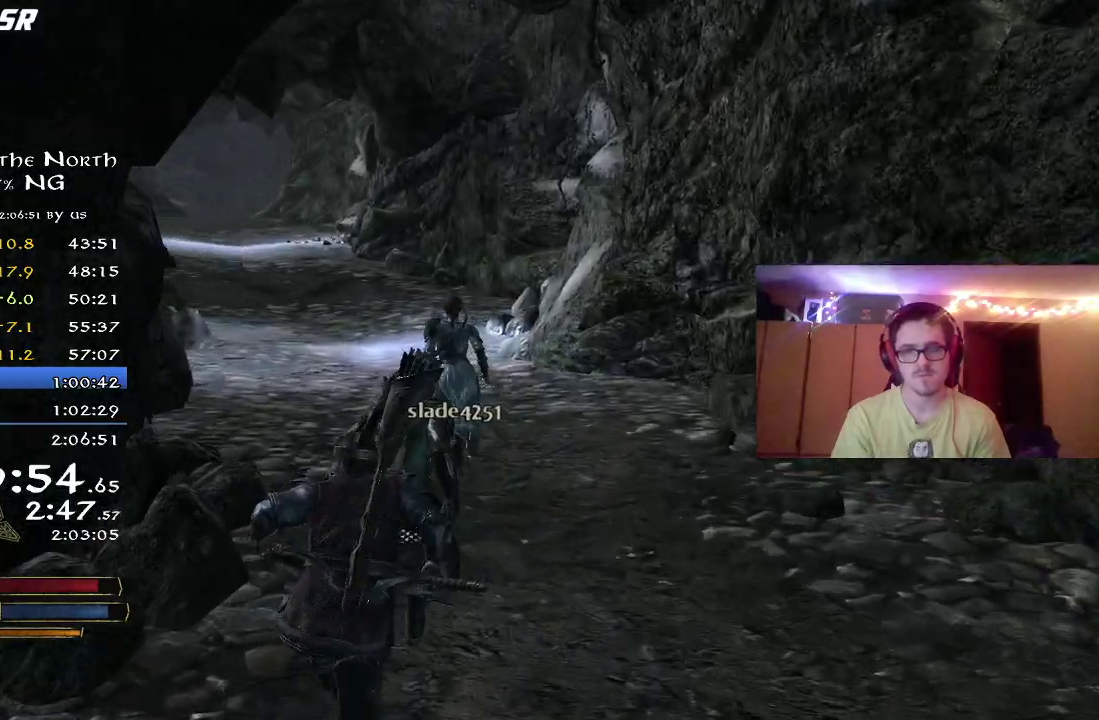
{"dt_ms": 400, "buttons": ["R2"], "left_stick": "up", "right_stick": "left", "button_events": []}
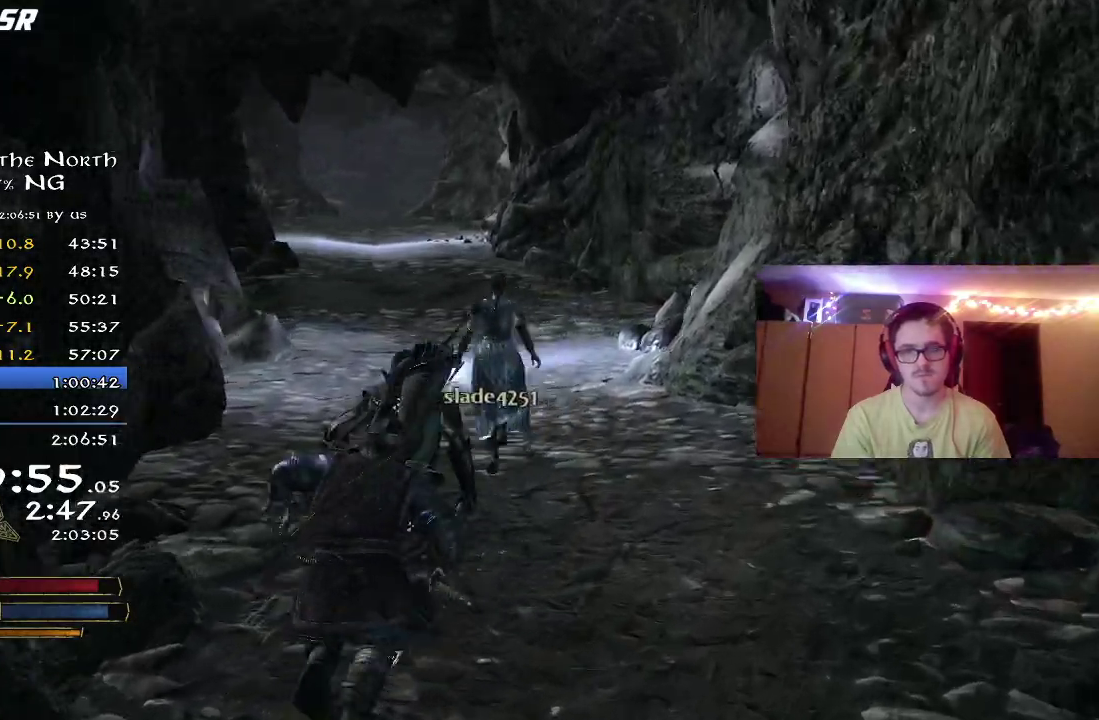
{"dt_ms": 400, "buttons": ["R2"], "left_stick": "up", "right_stick": "center", "button_events": []}
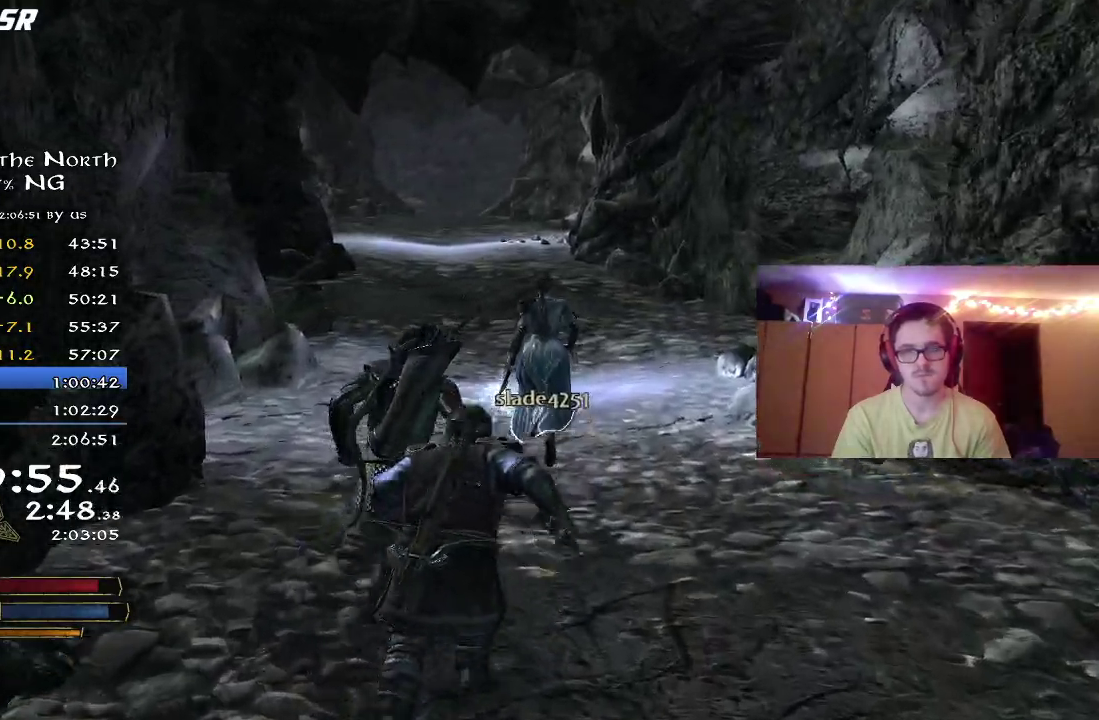
{"dt_ms": 700, "buttons": ["R2"], "left_stick": "up", "right_stick": "center", "button_events": []}
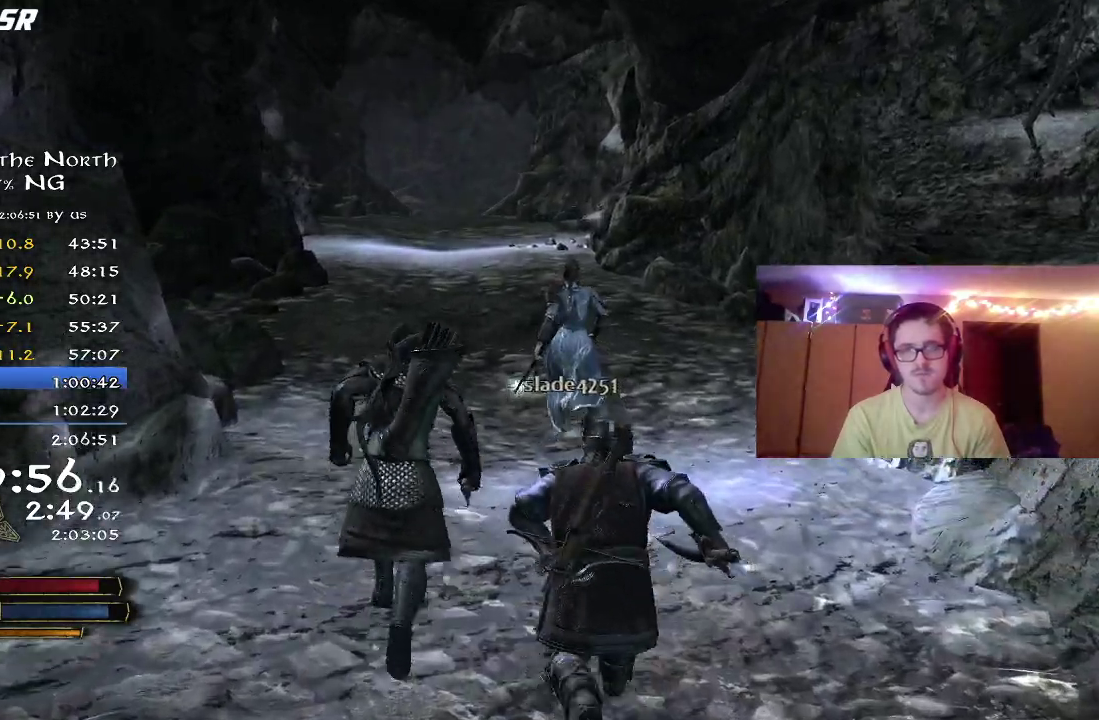
{"dt_ms": 400, "buttons": ["R2"], "left_stick": "up", "right_stick": "center", "button_events": []}
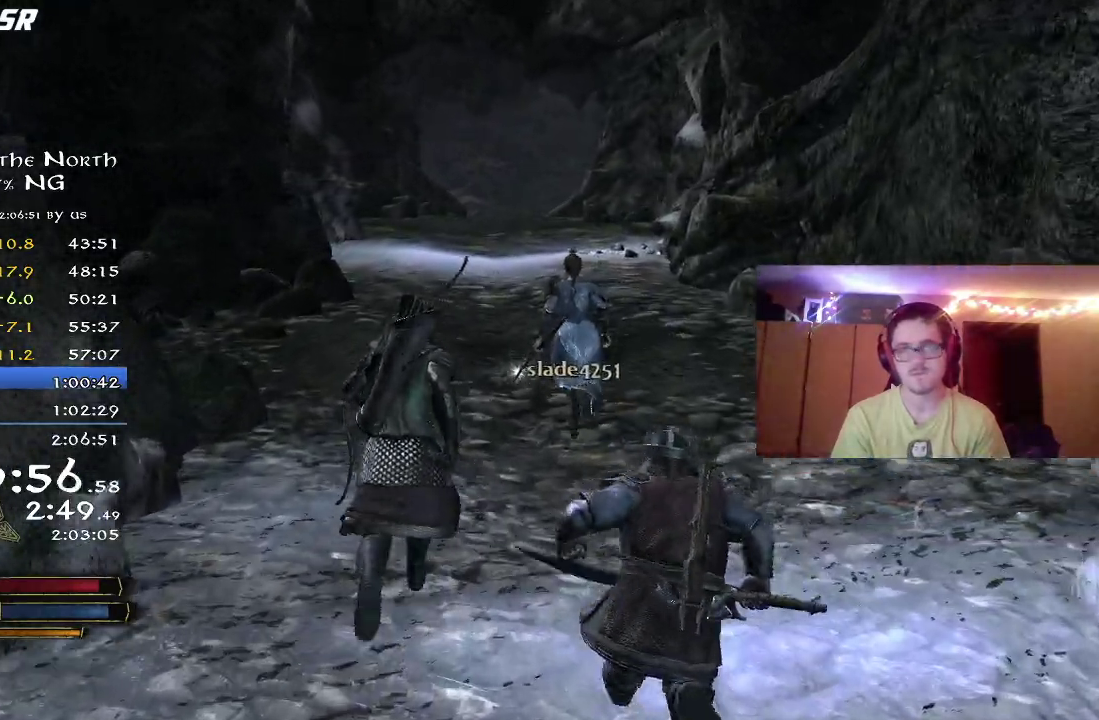
{"dt_ms": 400, "buttons": ["R2"], "left_stick": "up", "right_stick": "center", "button_events": []}
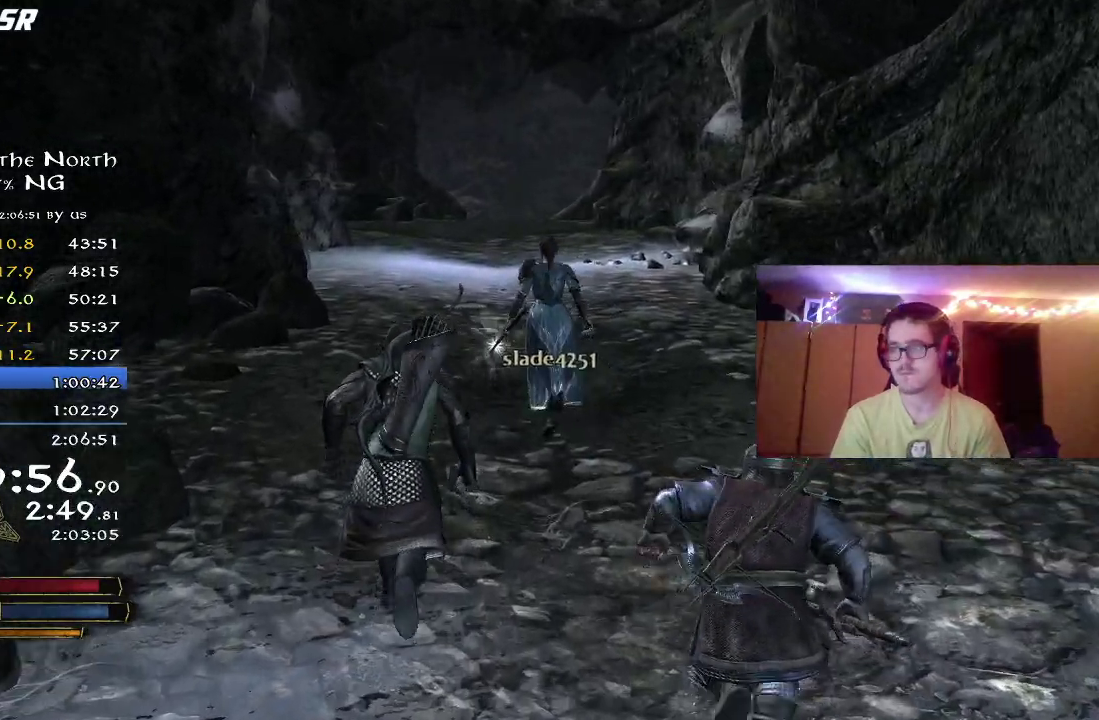
{"dt_ms": 800, "buttons": ["R2"], "left_stick": "up", "right_stick": "center", "button_events": []}
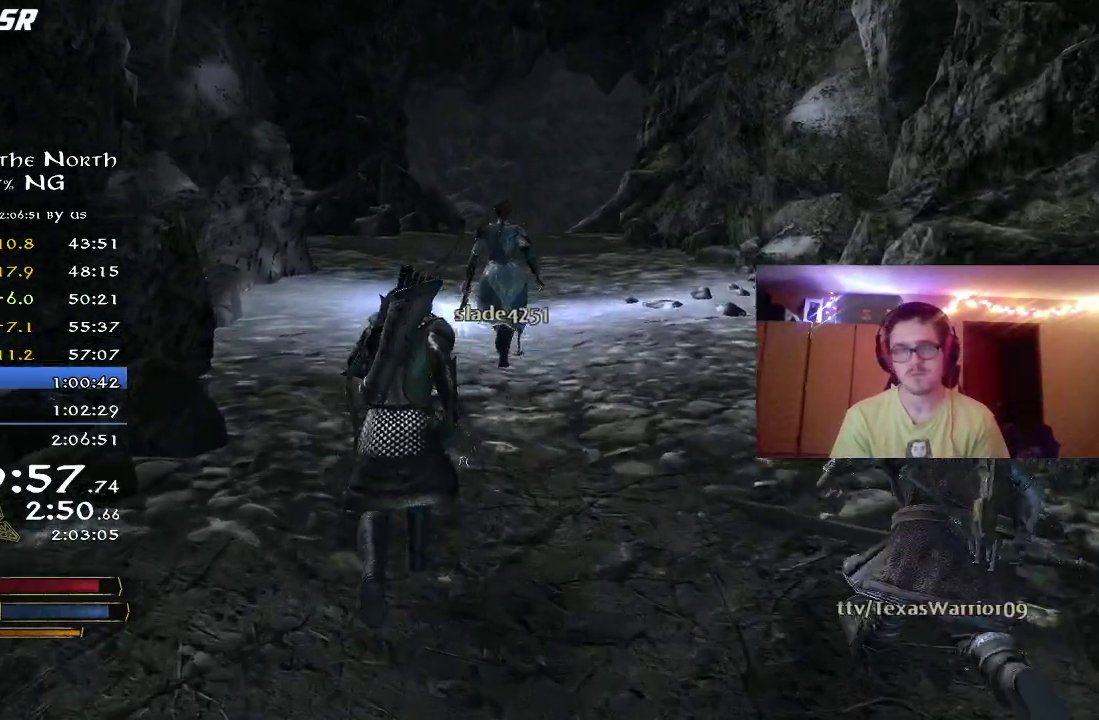
{"dt_ms": 300, "buttons": ["R2"], "left_stick": "up", "right_stick": "center", "button_events": []}
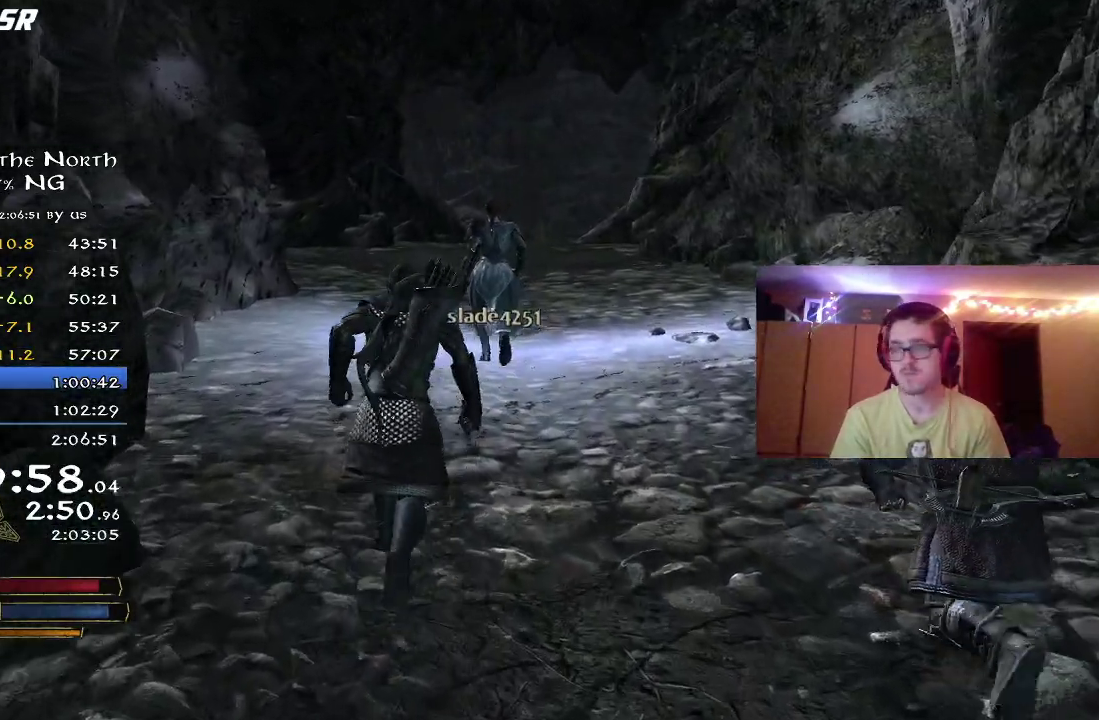
{"dt_ms": 500, "buttons": ["R2"], "left_stick": "up", "right_stick": "center", "button_events": []}
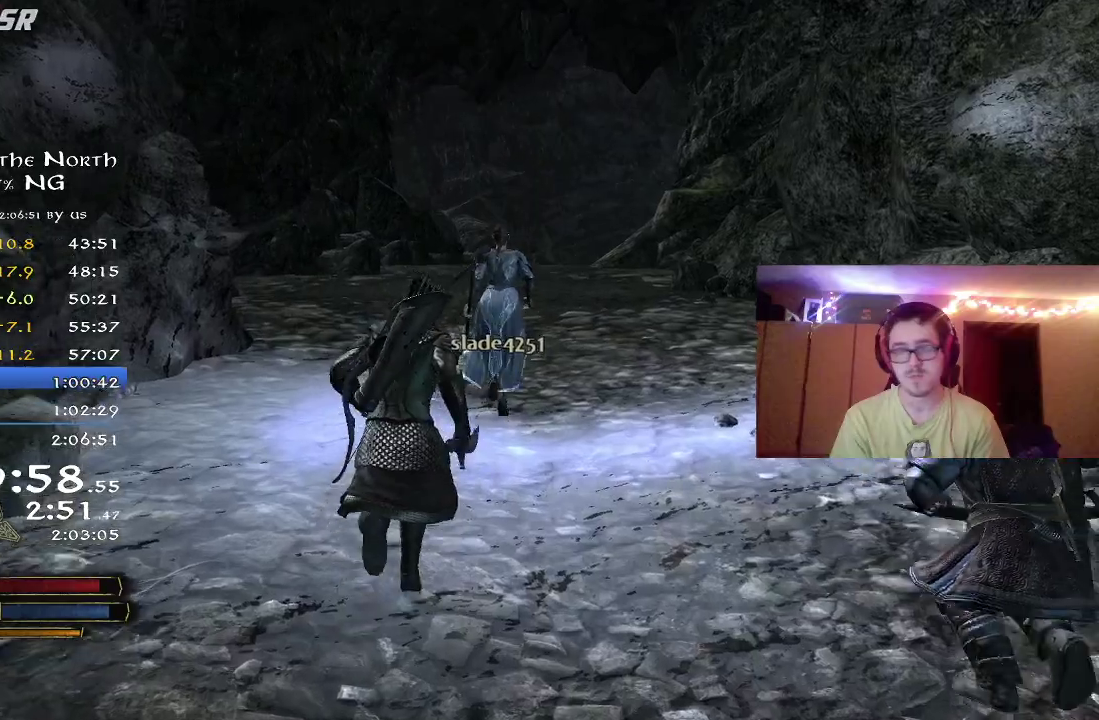
{"dt_ms": 700, "buttons": ["R2"], "left_stick": "up", "right_stick": "center", "button_events": []}
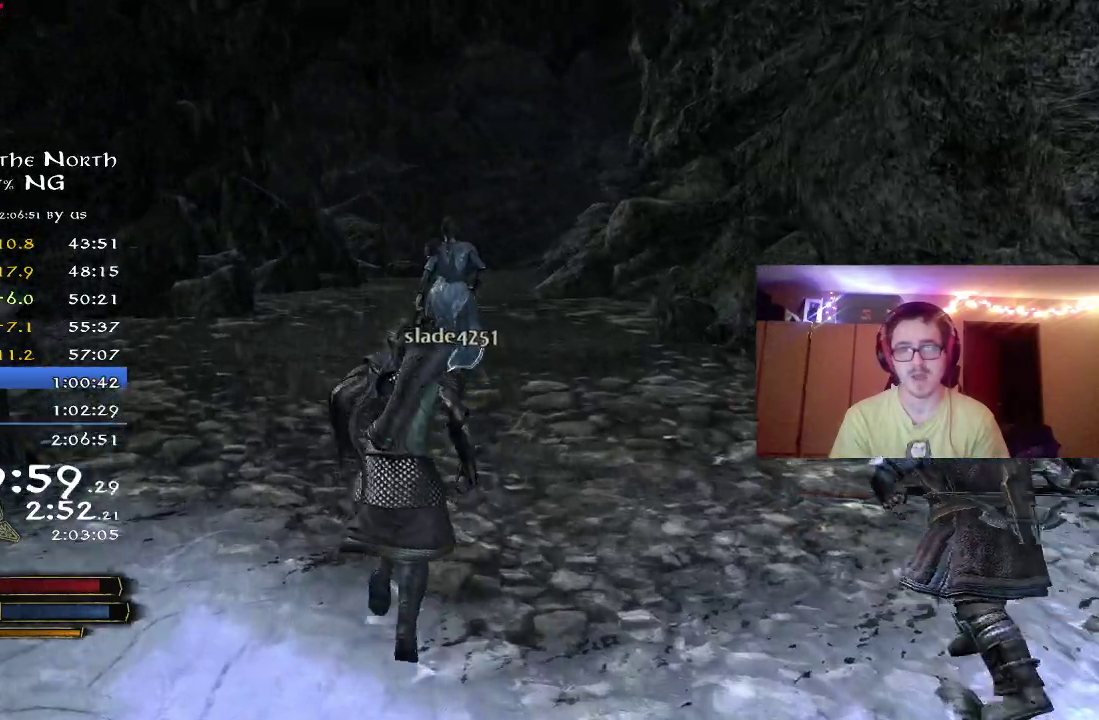
{"dt_ms": 300, "buttons": ["R2"], "left_stick": "up", "right_stick": "center", "button_events": []}
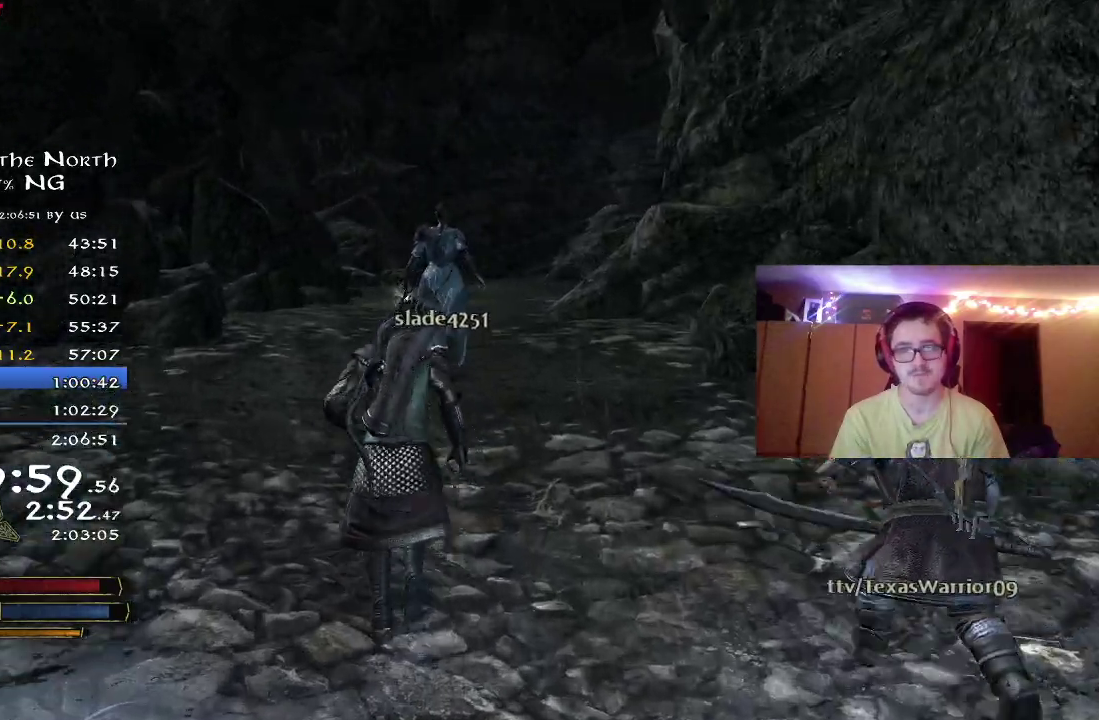
{"dt_ms": 500, "buttons": ["R2"], "left_stick": "up", "right_stick": "center", "button_events": []}
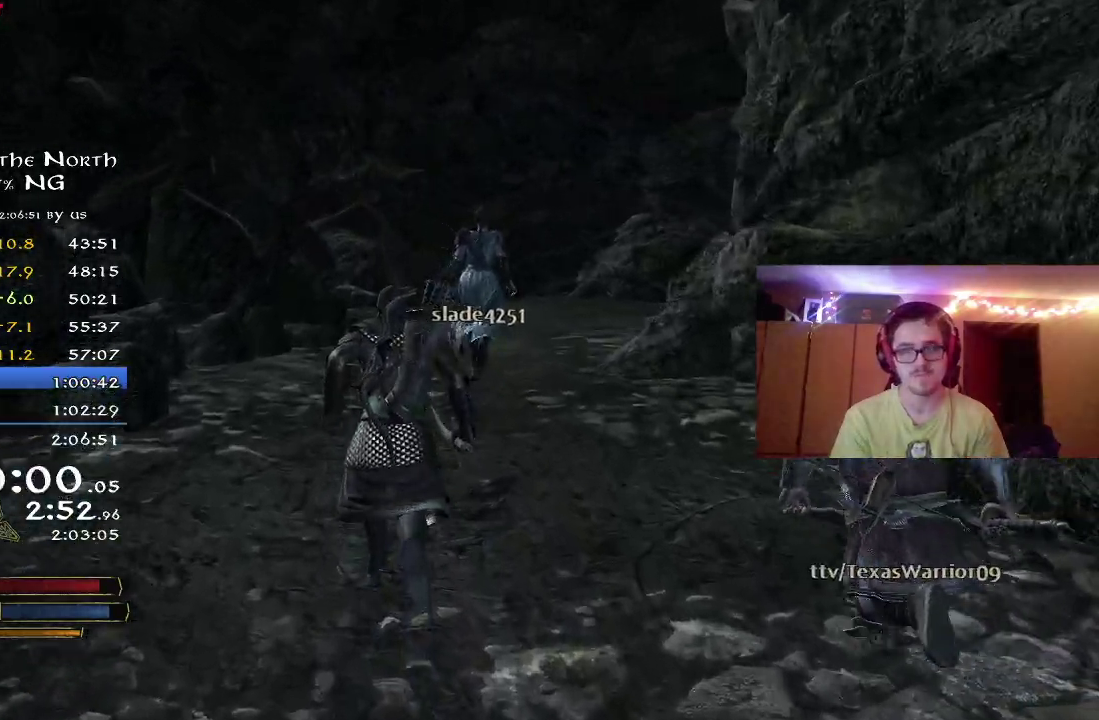
{"dt_ms": 500, "buttons": ["R2"], "left_stick": "up", "right_stick": "right", "button_events": []}